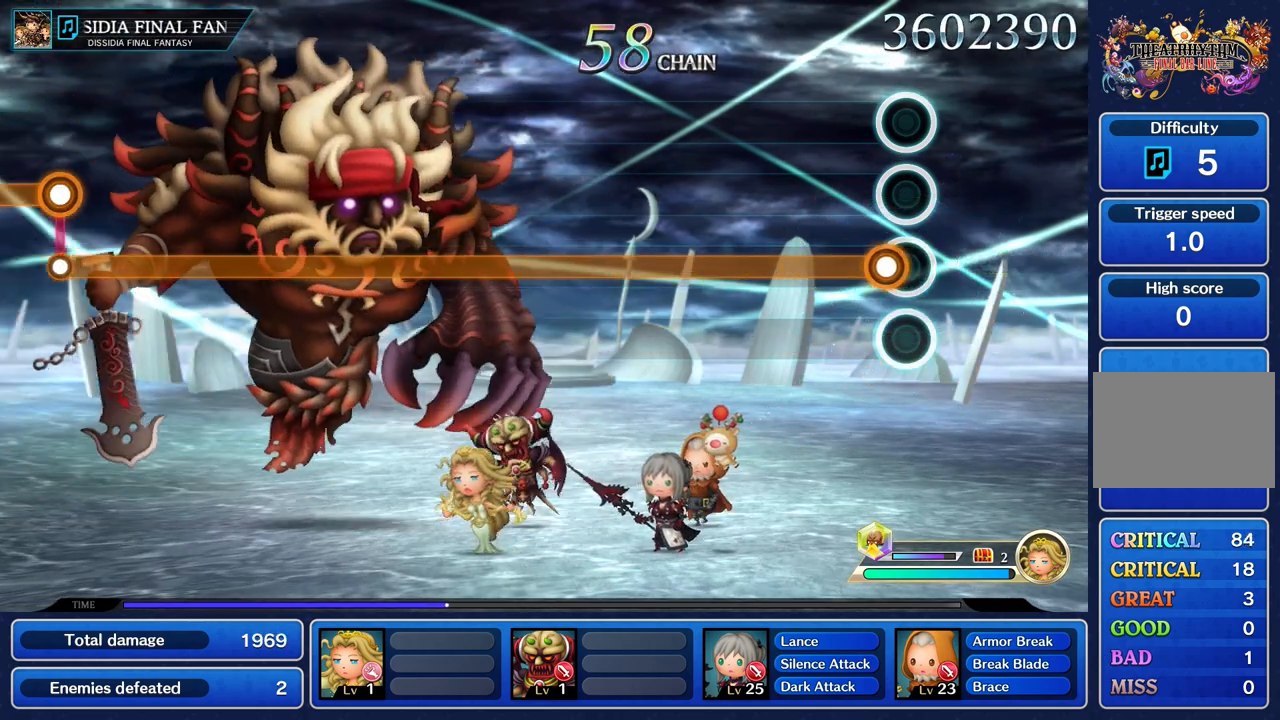
Gameplay with a controller (PlayStation layout); each line is a JSON object with the inputs held at the frame after it. "events" lists button and stick changes between this image and that frame as [ms after this image, input, new state], when the widget could be followed in between. Not read: CIRCLE L3 R2 R3 SQUARE.
{"buttons": ["R1"], "left_stick": "center", "right_stick": "center", "events": [[67, "R1", "down"]]}
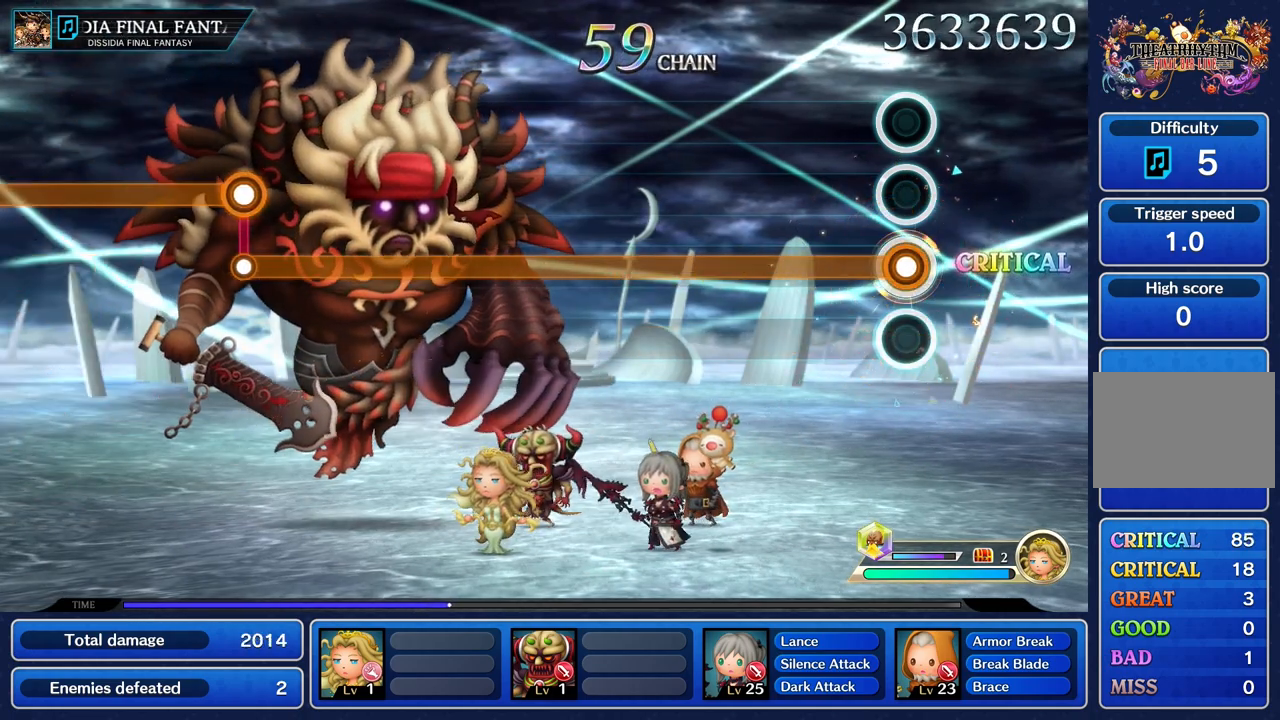
{"buttons": ["R1"], "left_stick": "center", "right_stick": "center", "events": []}
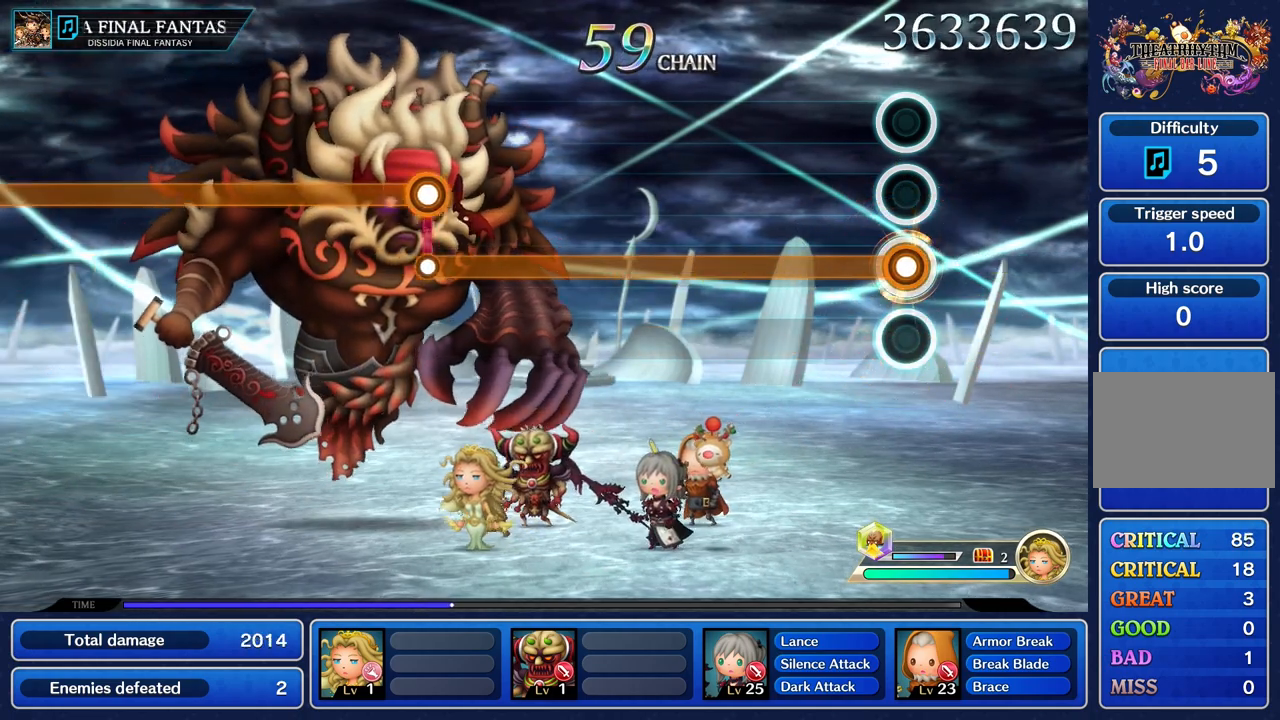
{"buttons": ["R1"], "left_stick": "center", "right_stick": "center", "events": []}
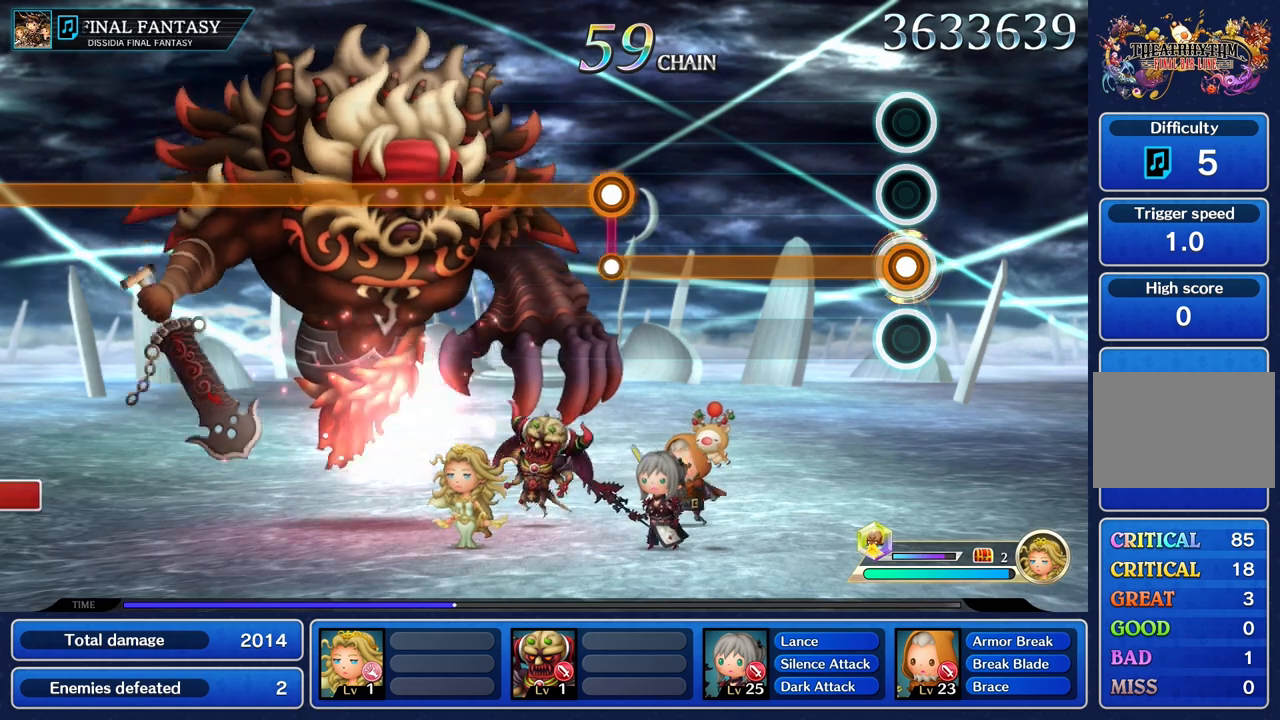
{"buttons": ["R1"], "left_stick": "center", "right_stick": "center", "events": []}
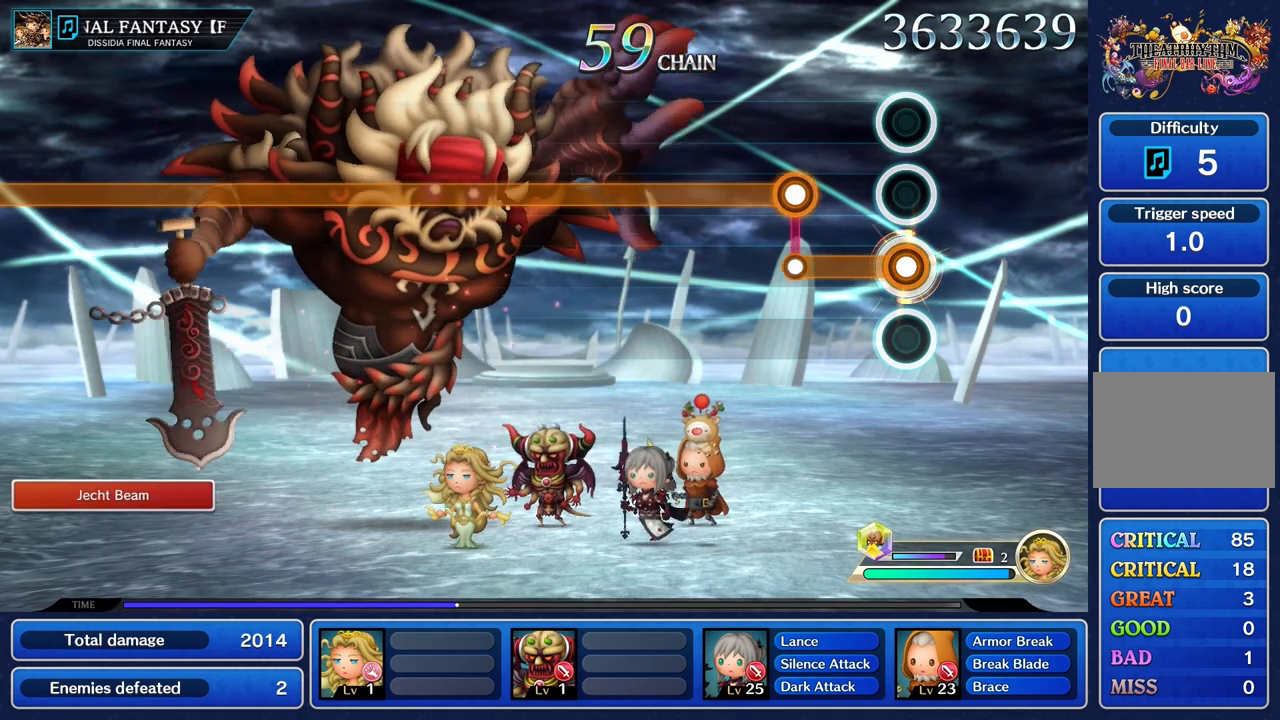
{"buttons": ["L1"], "left_stick": "center", "right_stick": "center", "events": [[300, "L1", "down"], [317, "R1", "up"]]}
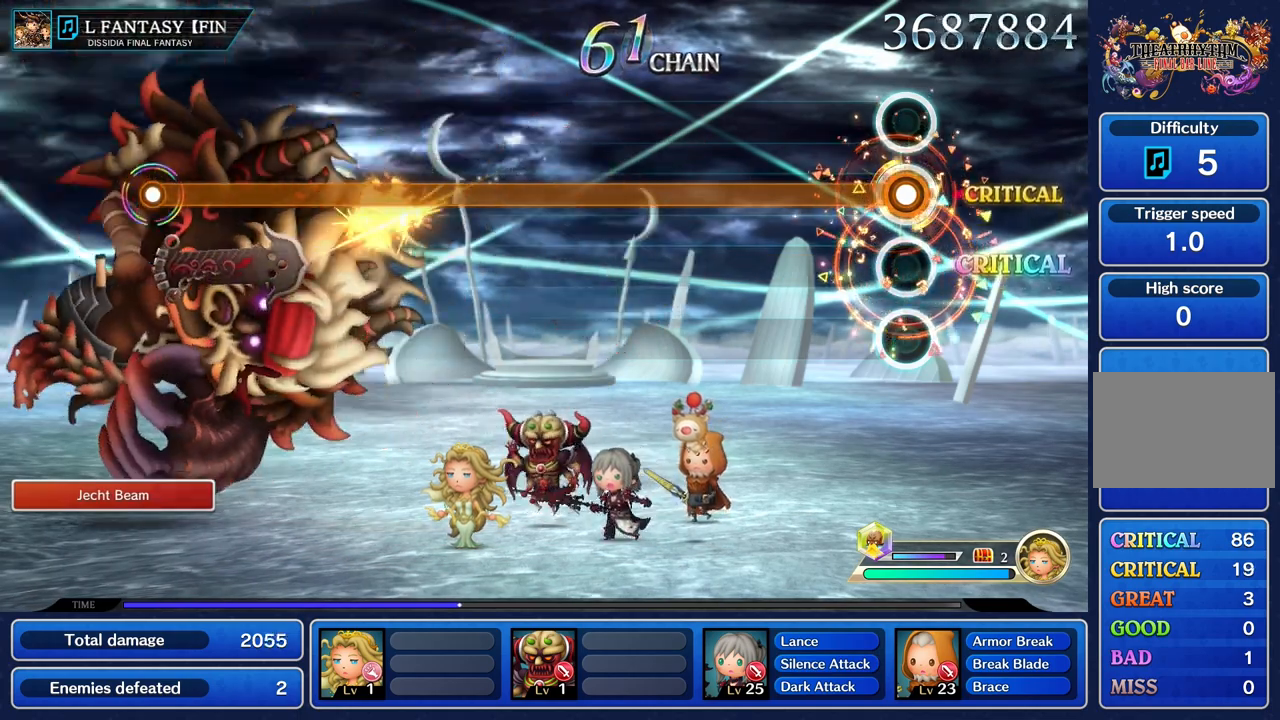
{"buttons": ["L1"], "left_stick": "center", "right_stick": "center", "events": []}